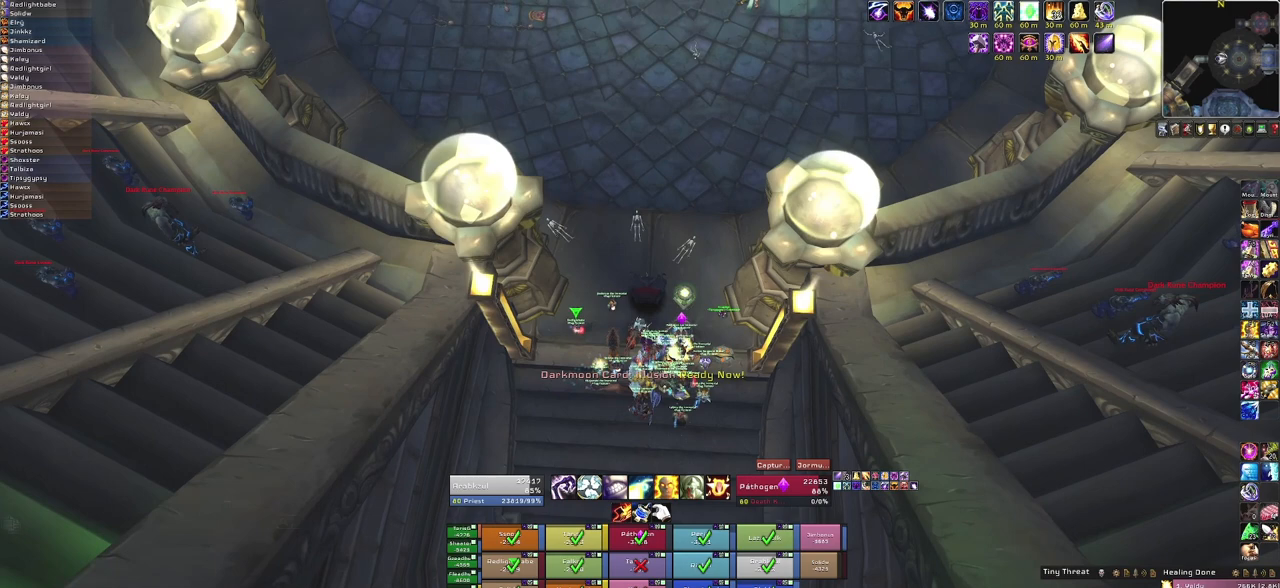
Gameplay with keyboard and mouse; each line is a JSON object with the keys and mouse buttons held at the frame after it. "events" lists presses ("down") and releases ("up") of "1", "2", "3", "4", "5", "a", "alt", "b", "c", "ctrl", "d", "e", "f", "g", "q", "r", "s", "shift", "space", "t", "tab", "tilde", "v", "w", "x", "z", "mouse_left", "mouse_wheel", "mouse_right", "mouse_mb4" and "mouse_mb5" between this image and that frame as [ms after this image, input, new state], when the widget could be followed in between. "mouse_left", "mouse_wheel", "mouse_right", "mouse_mb4", "mouse_mb5" = the "left", "wheel", "right", "mb4", "mb5" buttons of the "mouse" list. No other keys are recorded. "wheel" means that the mouse wheel is clicked or scrolled. Mouse movement is not recorded.
{"keys": [], "mouse": ["right"], "events": []}
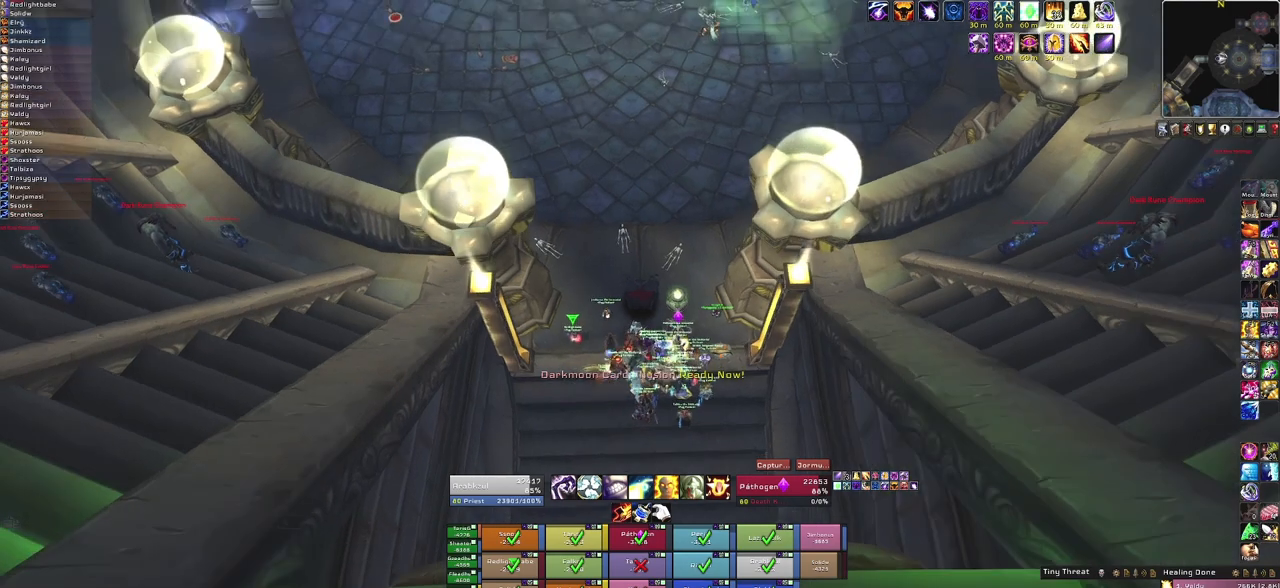
{"keys": [], "mouse": ["right"], "events": []}
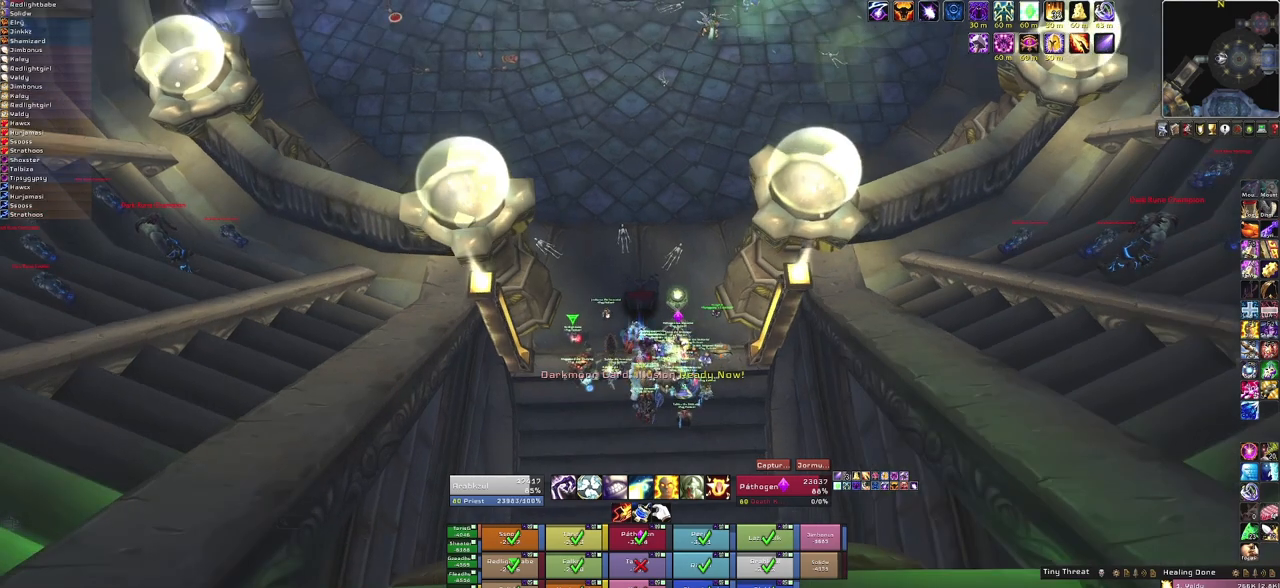
{"keys": [], "mouse": ["right"], "events": []}
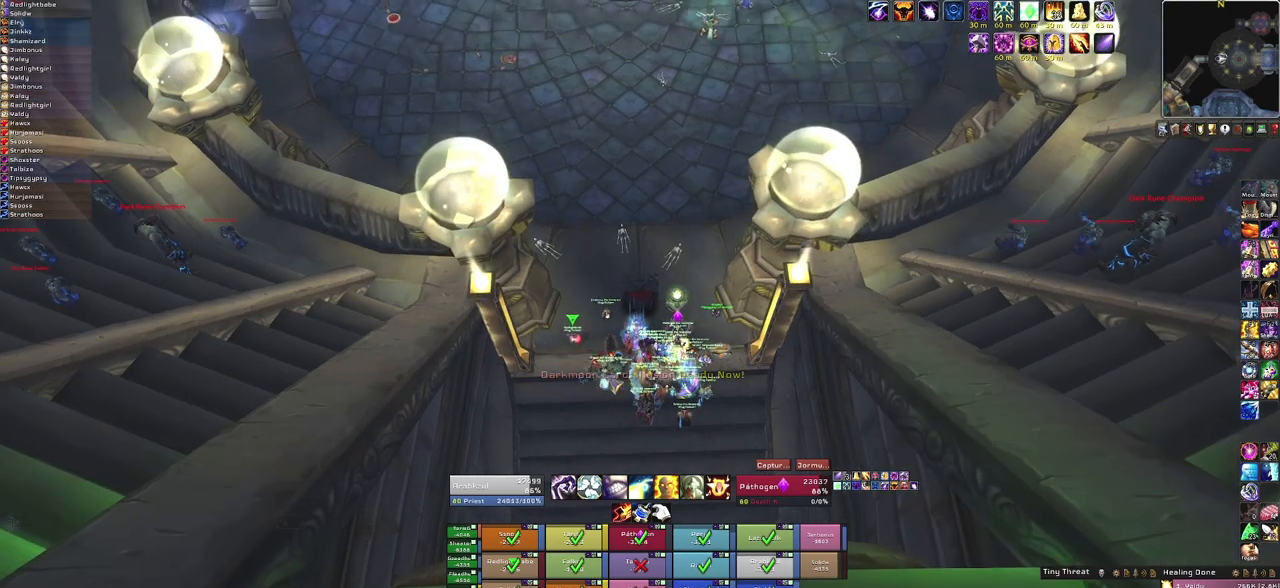
{"keys": [], "mouse": ["right"], "events": []}
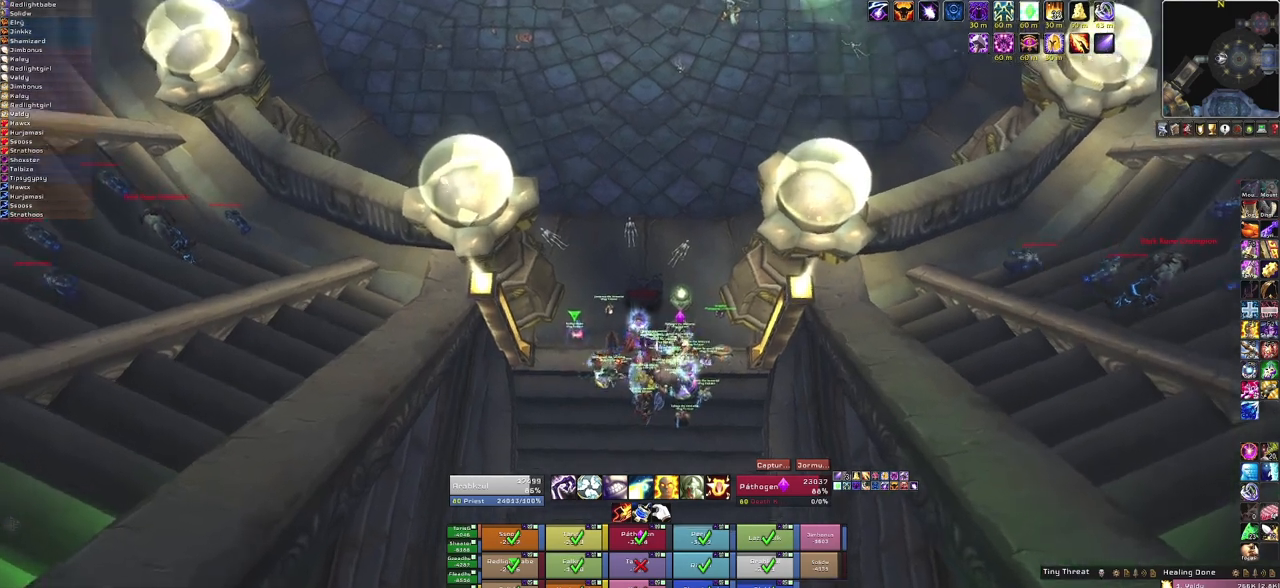
{"keys": [], "mouse": ["right"], "events": []}
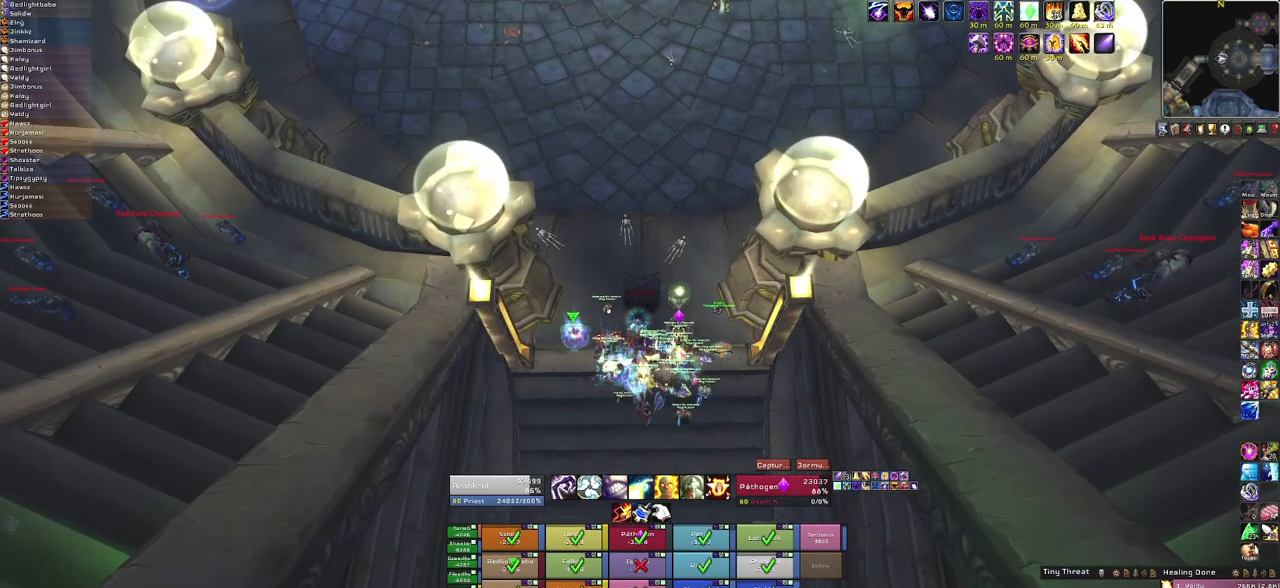
{"keys": [], "mouse": ["right"], "events": []}
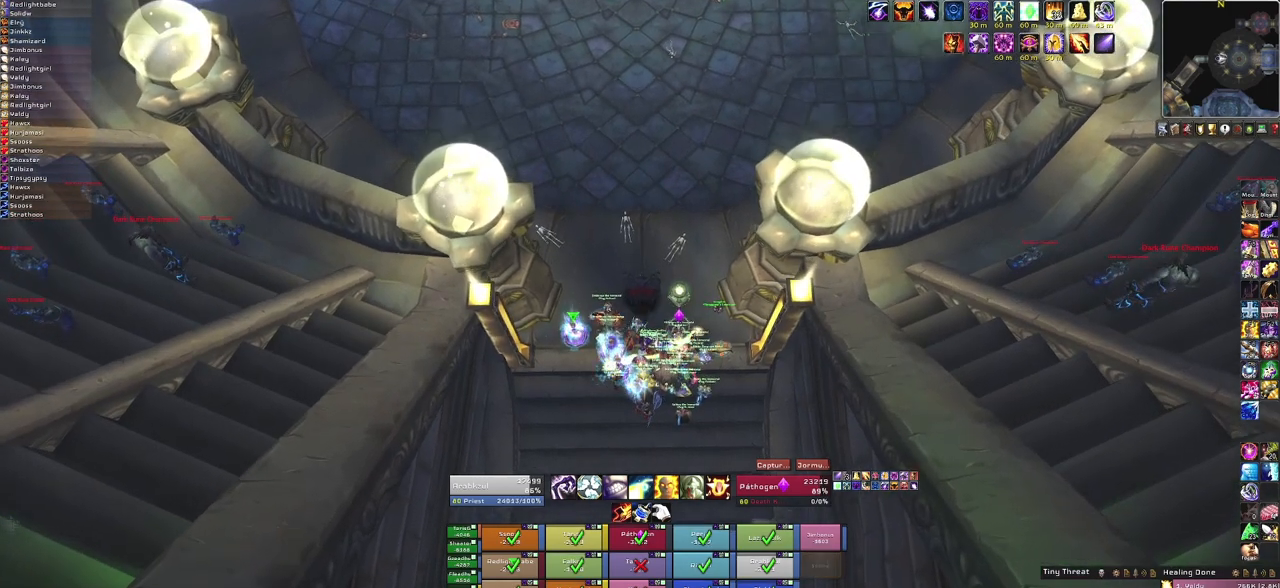
{"keys": [], "mouse": [], "events": [[267, "mouse_right", "up"]]}
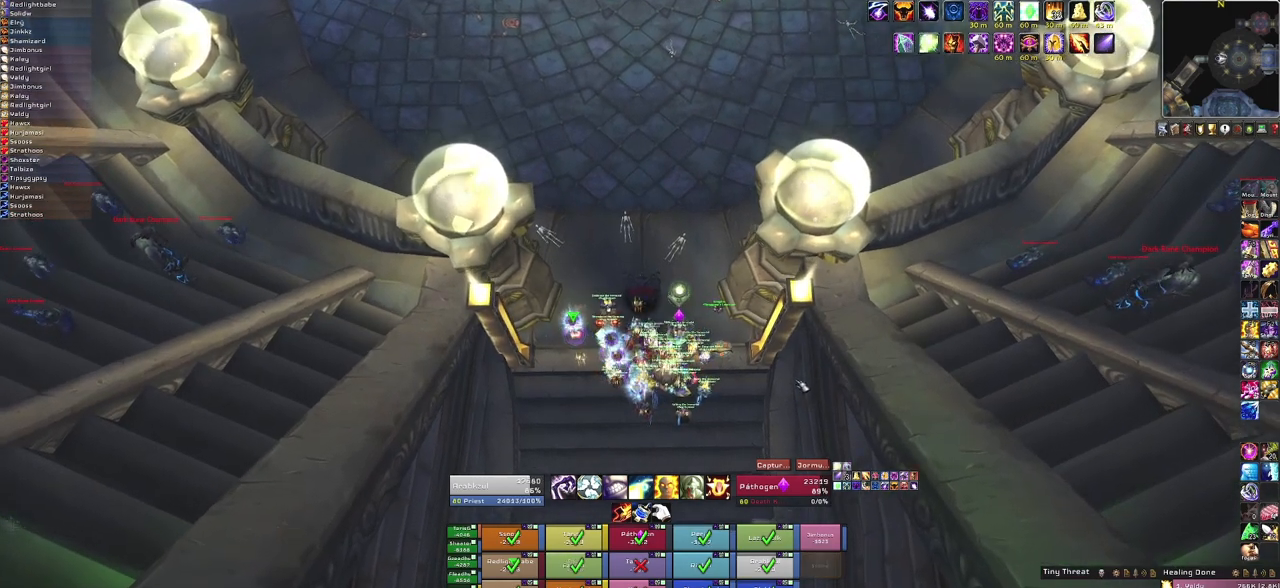
{"keys": [], "mouse": [], "events": []}
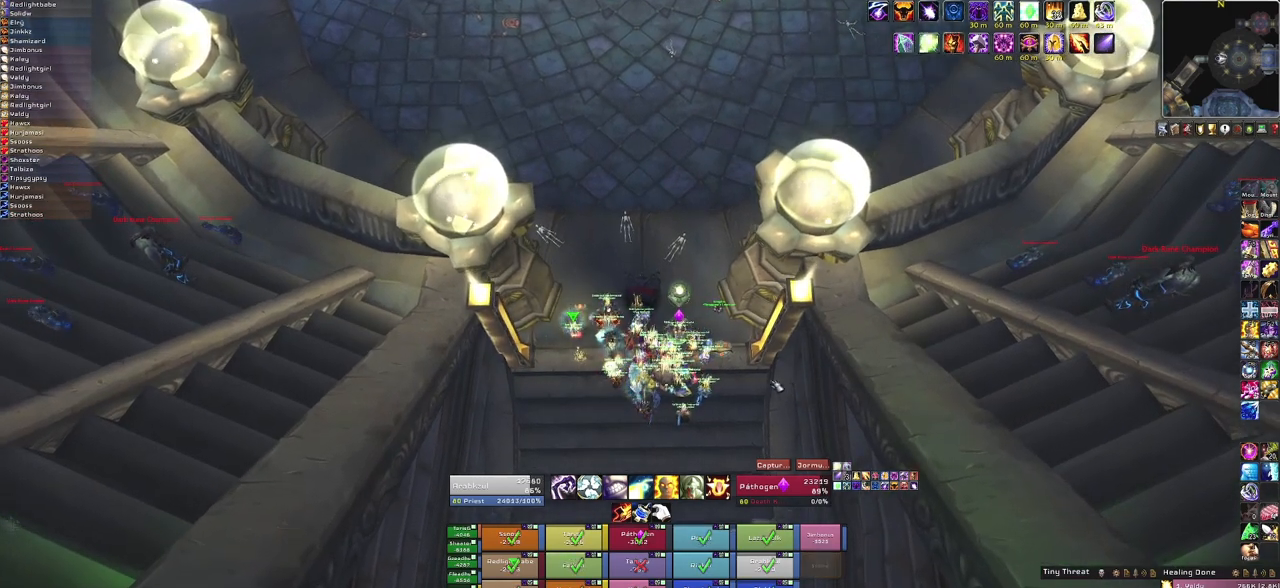
{"keys": [], "mouse": [], "events": []}
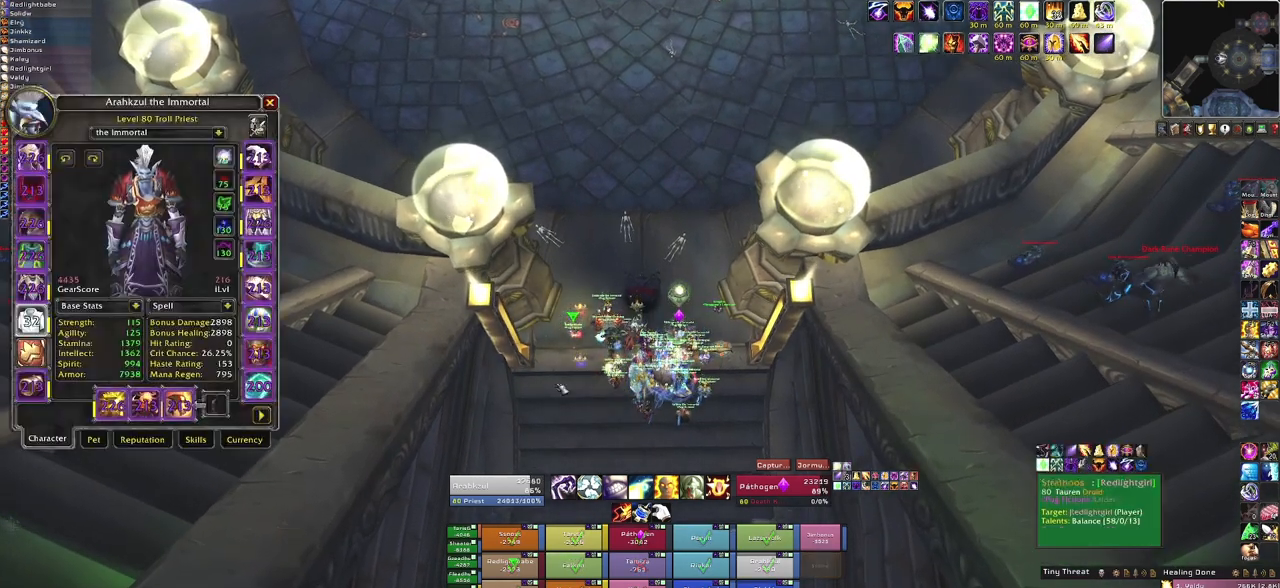
{"keys": [], "mouse": [], "events": []}
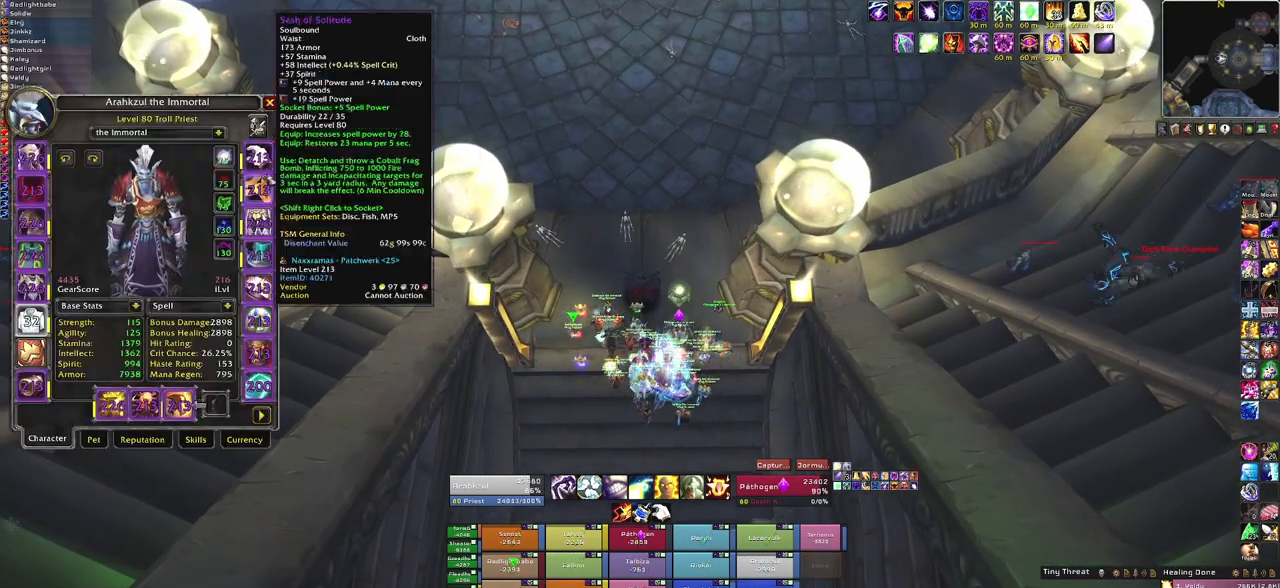
{"keys": [], "mouse": [], "events": []}
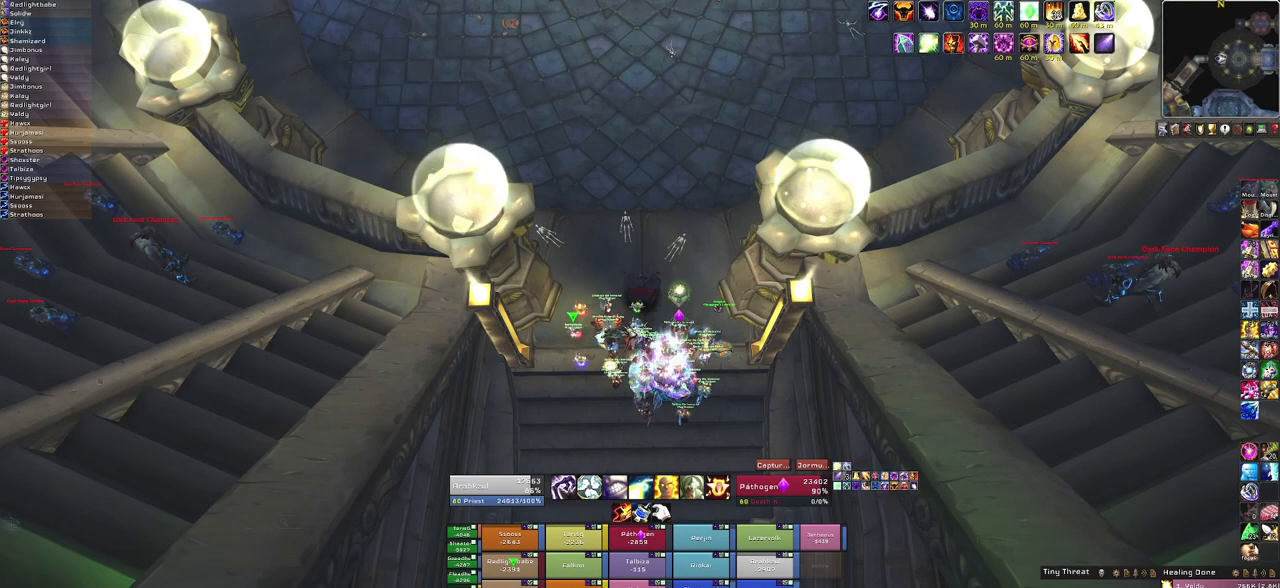
{"keys": [], "mouse": ["right"], "events": [[334, "mouse_right", "down"]]}
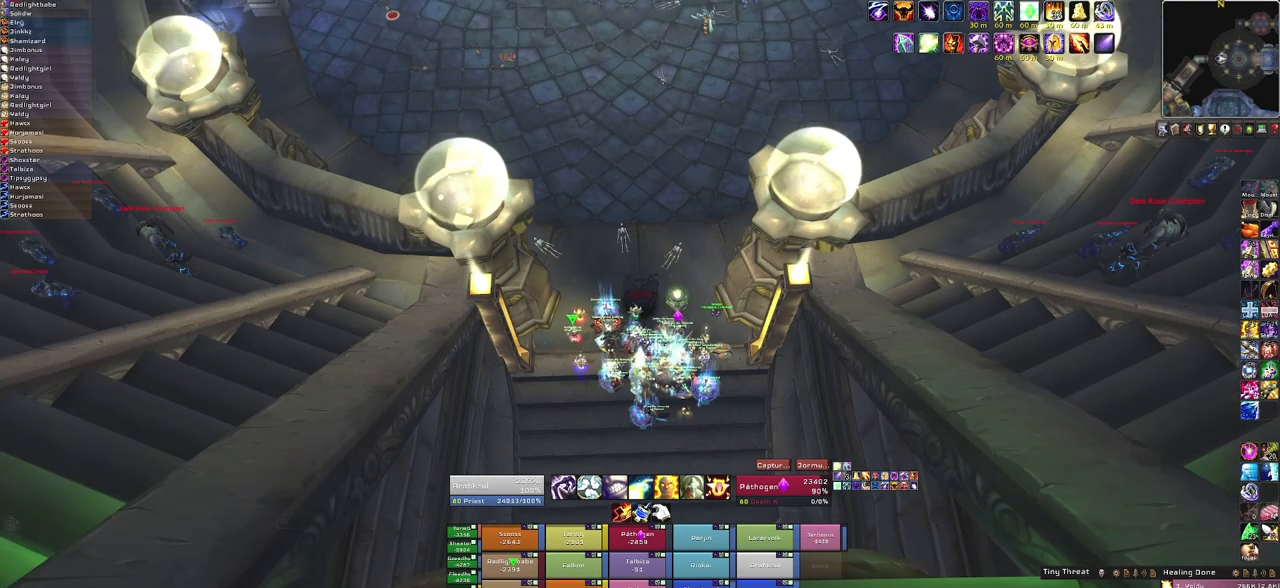
{"keys": ["d"], "mouse": ["right"], "events": [[500, "d", "down"]]}
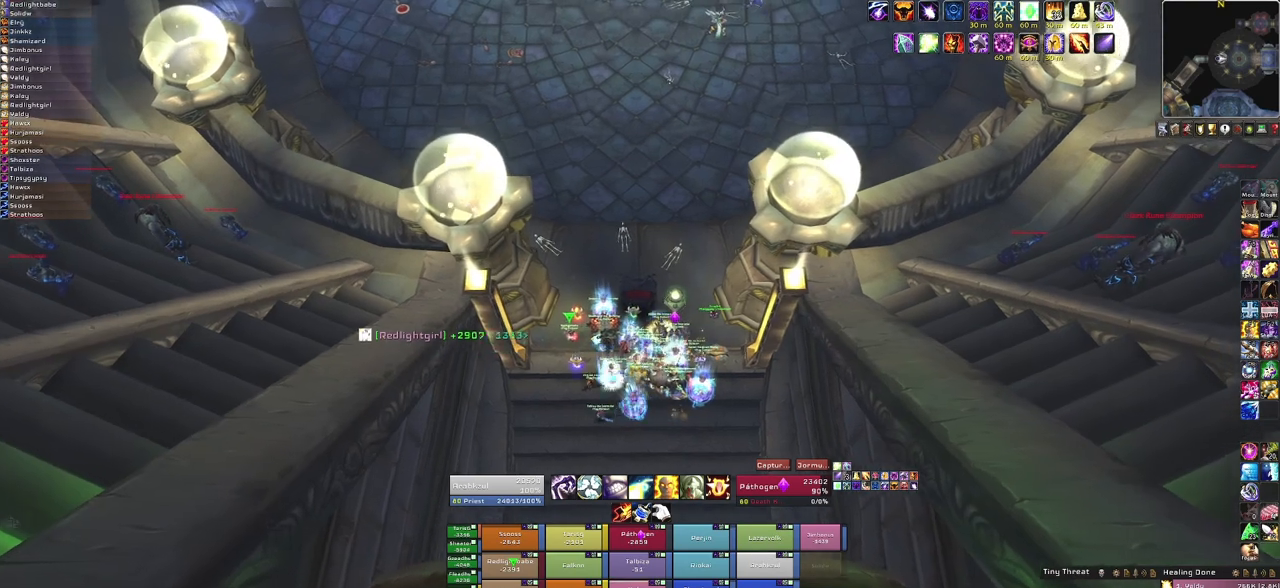
{"keys": [], "mouse": [], "events": [[67, "d", "up"], [234, "a", "down"], [267, "a", "up"], [367, "w", "down"], [467, "mouse_right", "up"], [501, "w", "up"]]}
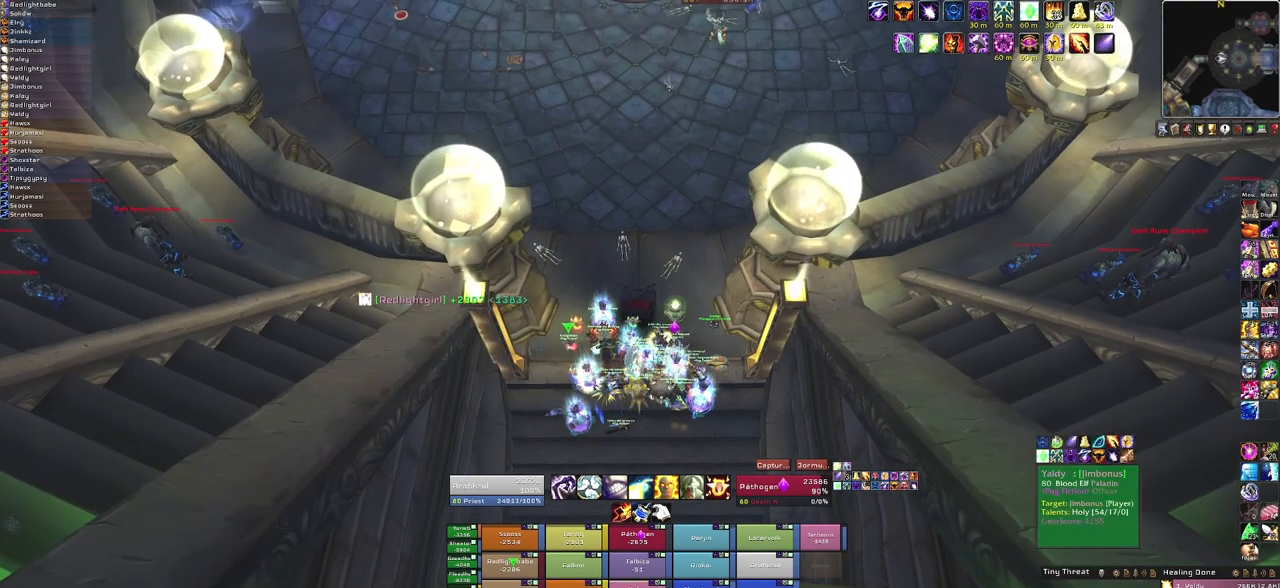
{"keys": [], "mouse": [], "events": []}
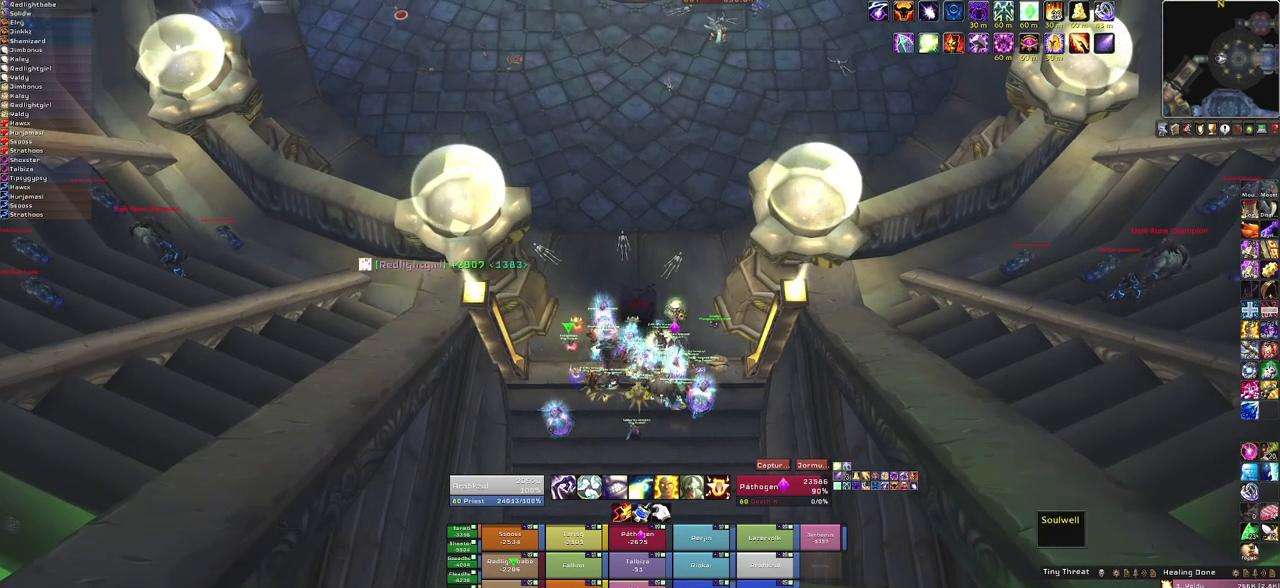
{"keys": [], "mouse": ["right"], "events": [[267, "mouse_right", "down"]]}
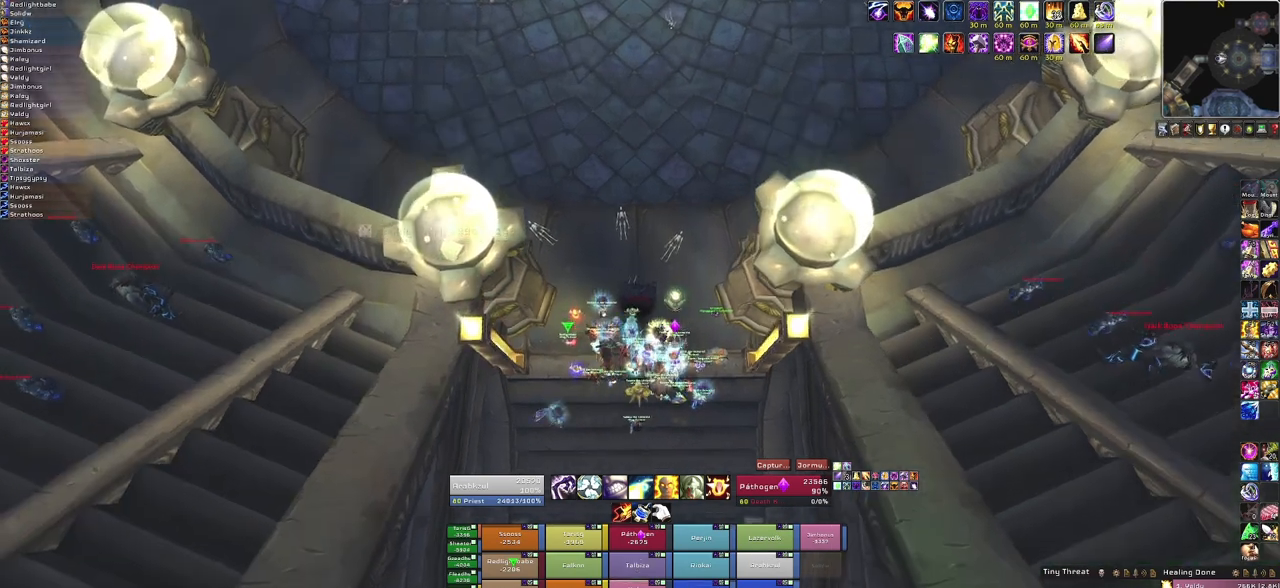
{"keys": [], "mouse": [], "events": [[367, "mouse_right", "up"]]}
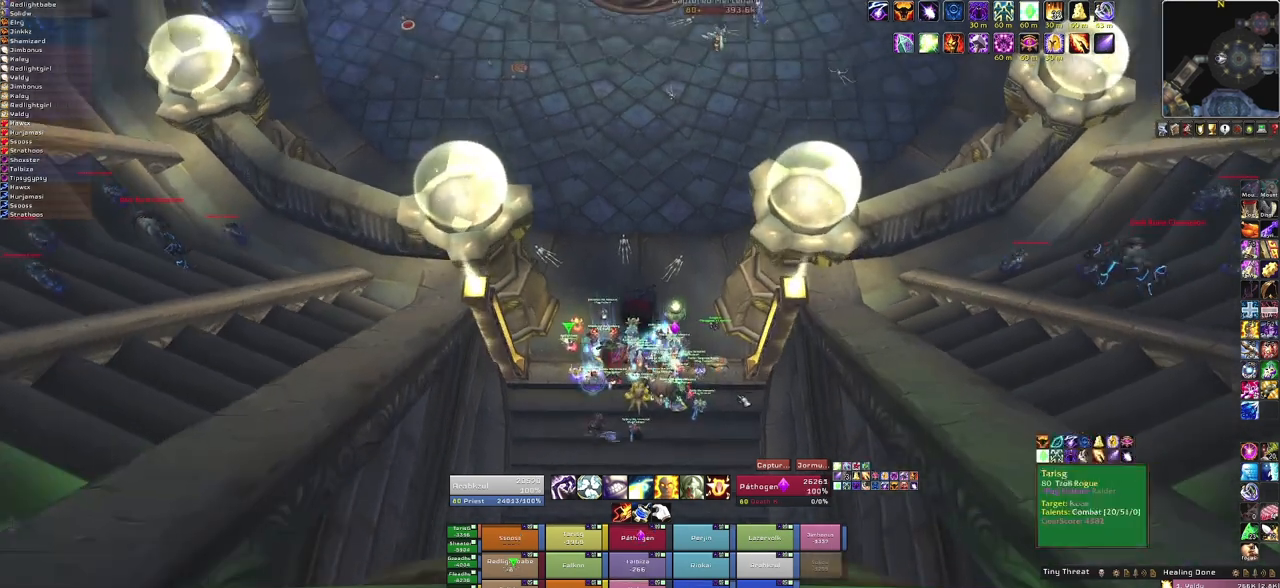
{"keys": [], "mouse": [], "events": []}
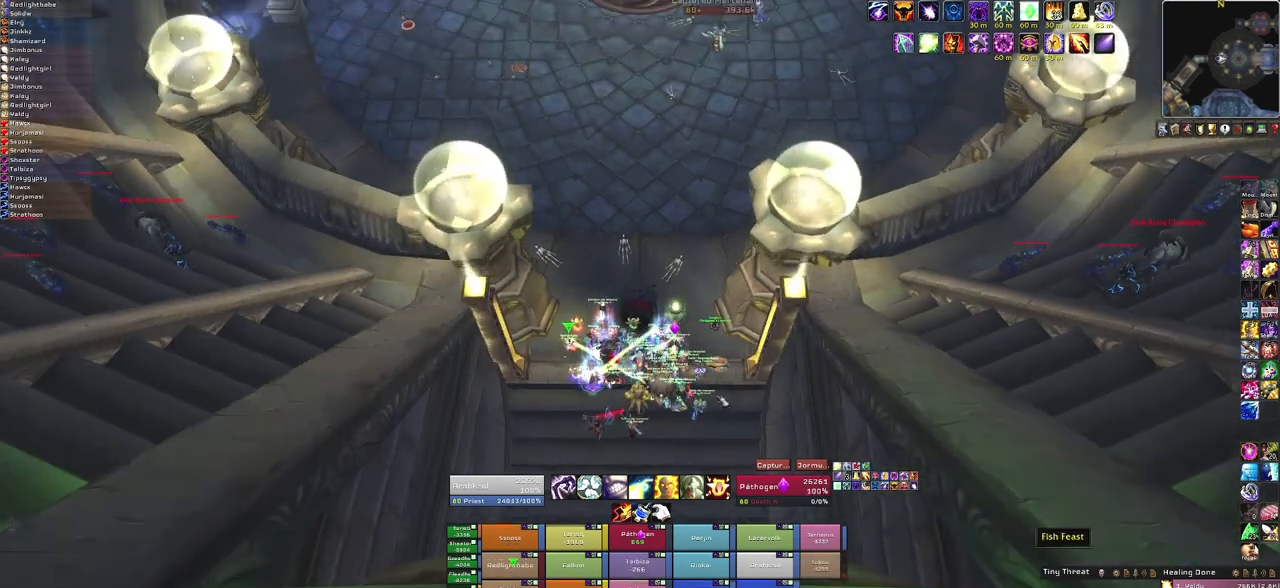
{"keys": [], "mouse": ["right"], "events": [[133, "mouse_right", "down"]]}
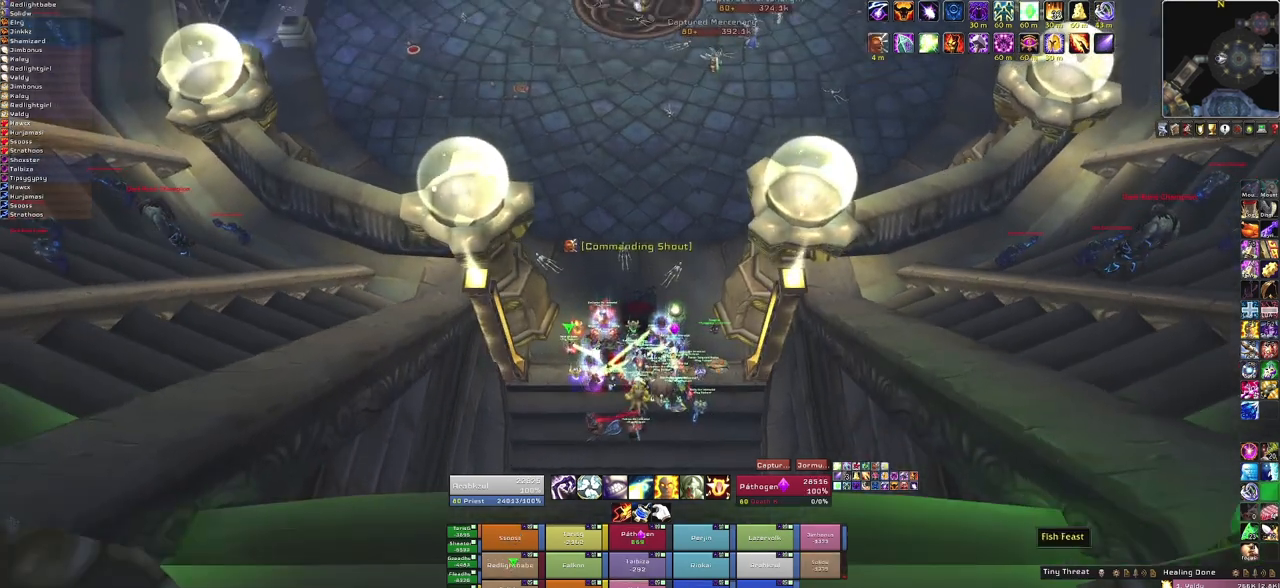
{"keys": [], "mouse": ["right"], "events": []}
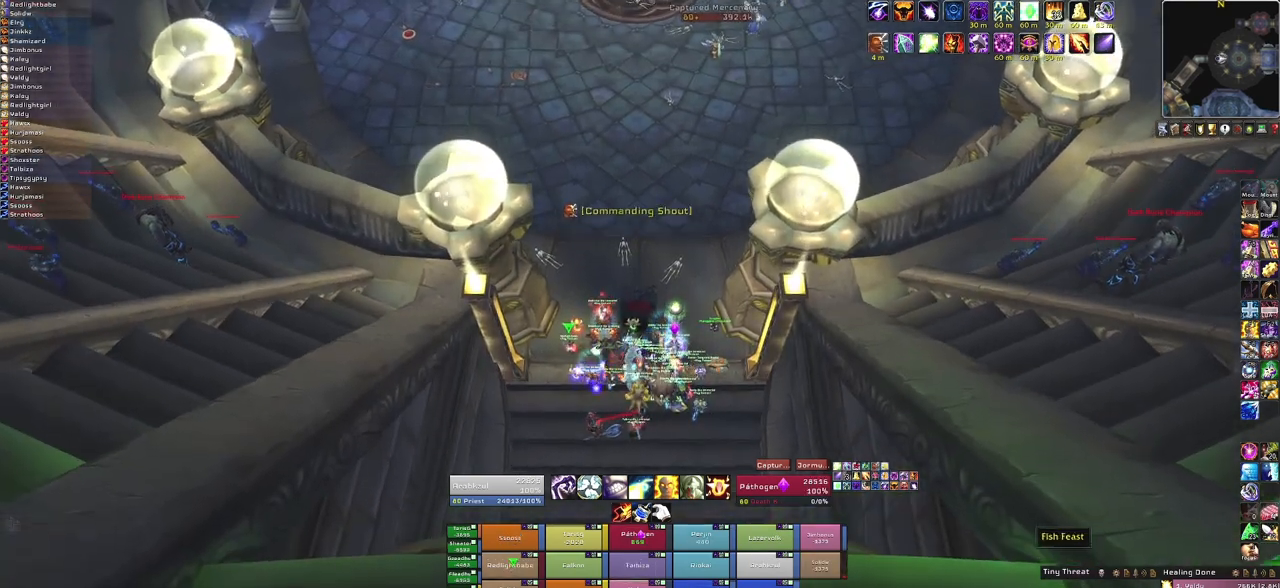
{"keys": [], "mouse": ["right"], "events": []}
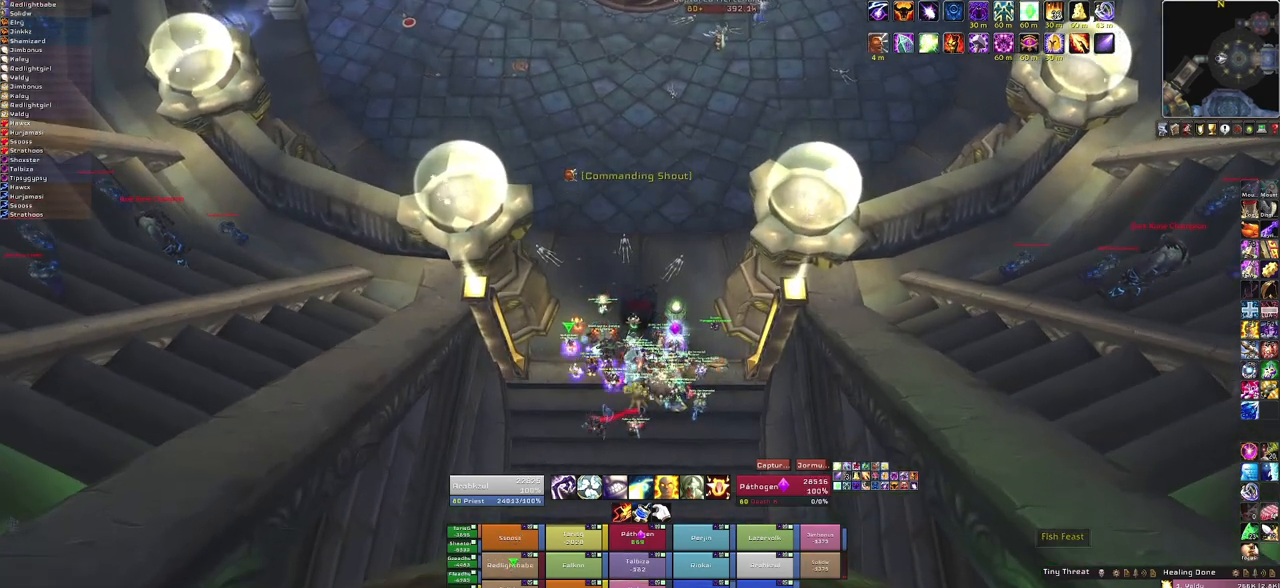
{"keys": [], "mouse": [], "events": [[200, "mouse_right", "up"]]}
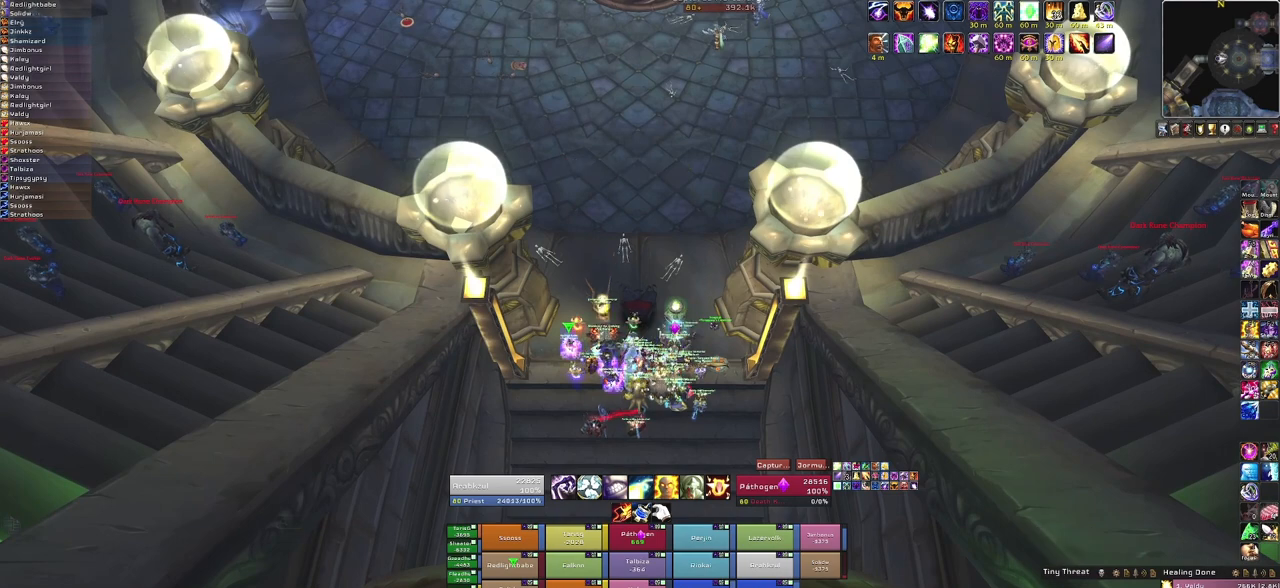
{"keys": [], "mouse": [], "events": []}
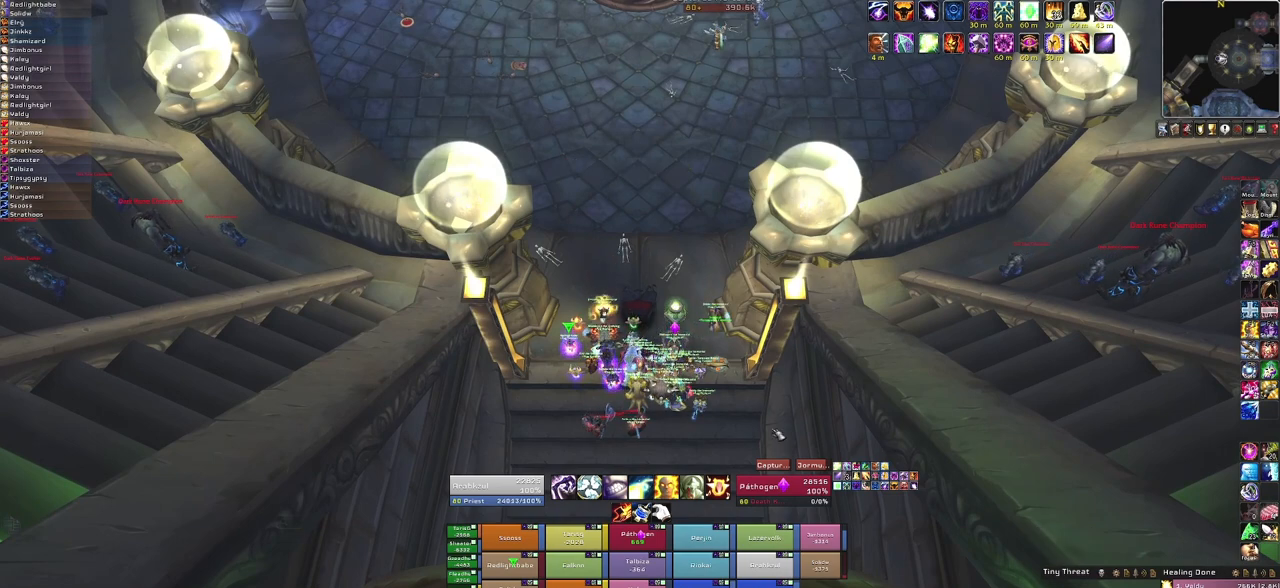
{"keys": [], "mouse": ["right"], "events": [[267, "mouse_right", "down"]]}
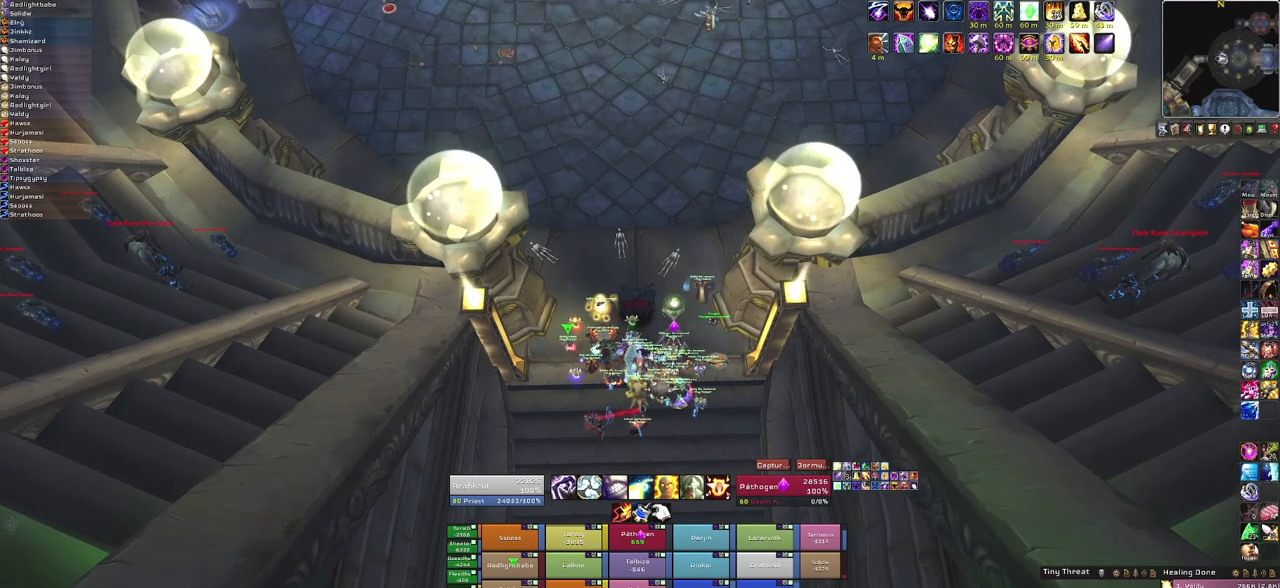
{"keys": [], "mouse": ["right"], "events": []}
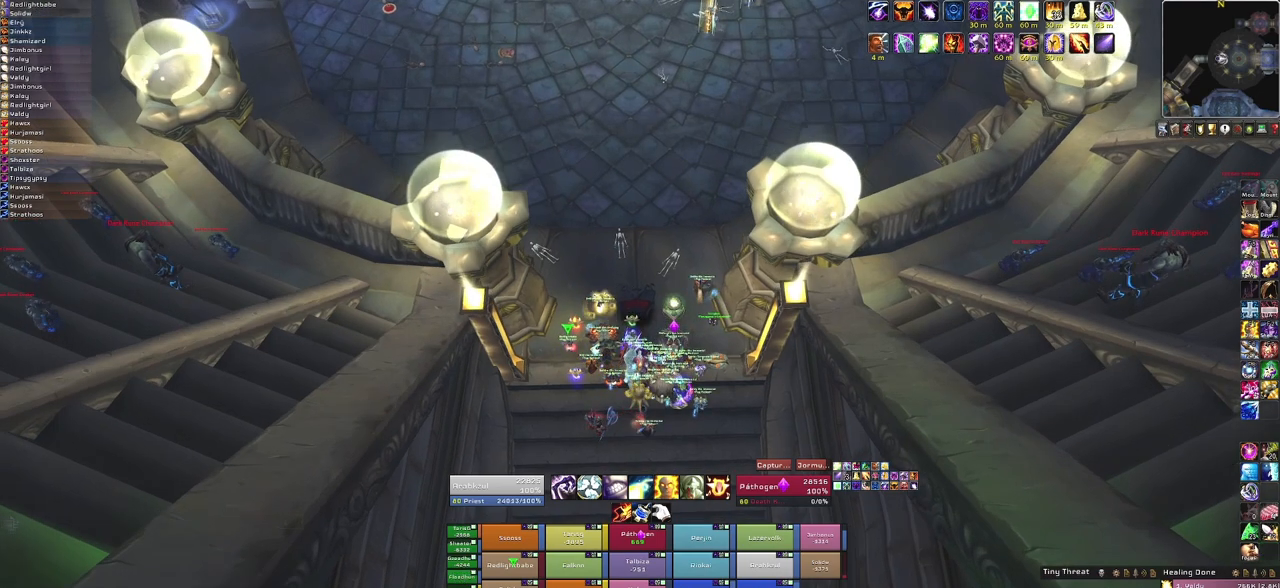
{"keys": [], "mouse": [], "events": [[100, "mouse_right", "up"]]}
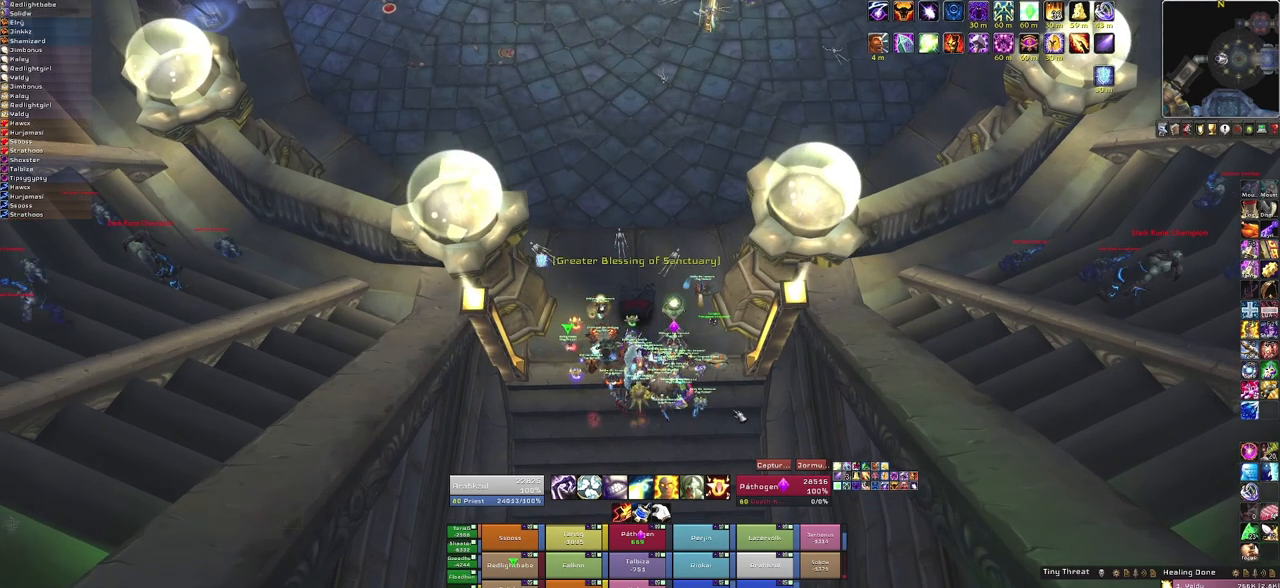
{"keys": [], "mouse": ["right"], "events": [[400, "mouse_right", "down"]]}